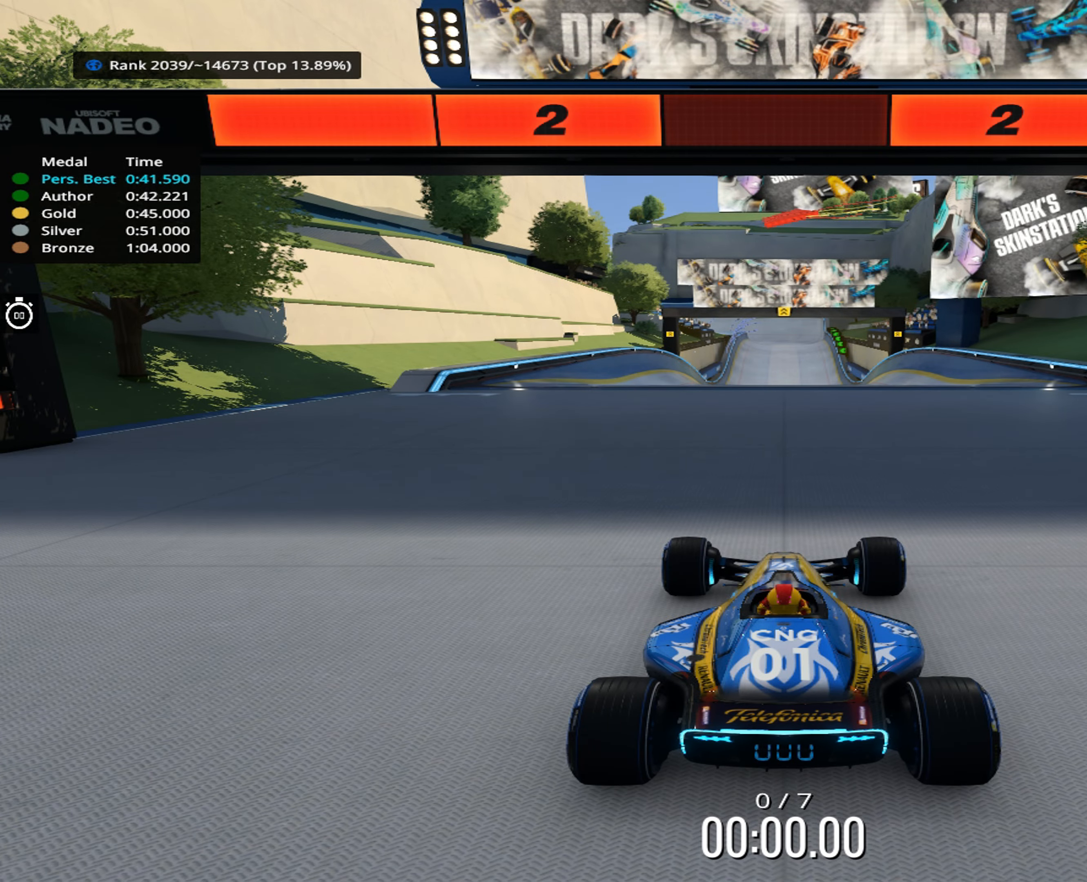
Gameplay with keyboard; each line is a JSON object with the keys held at the frame after it. "events" lists presses ("down") and releases ("up") of "down", "left", "right" and "up" between this image and that frame as [ms after this image, input, new state], when the widget could be followed in between. No other keys are recorded. Mouse input is not recorded.
{"keys": [], "events": []}
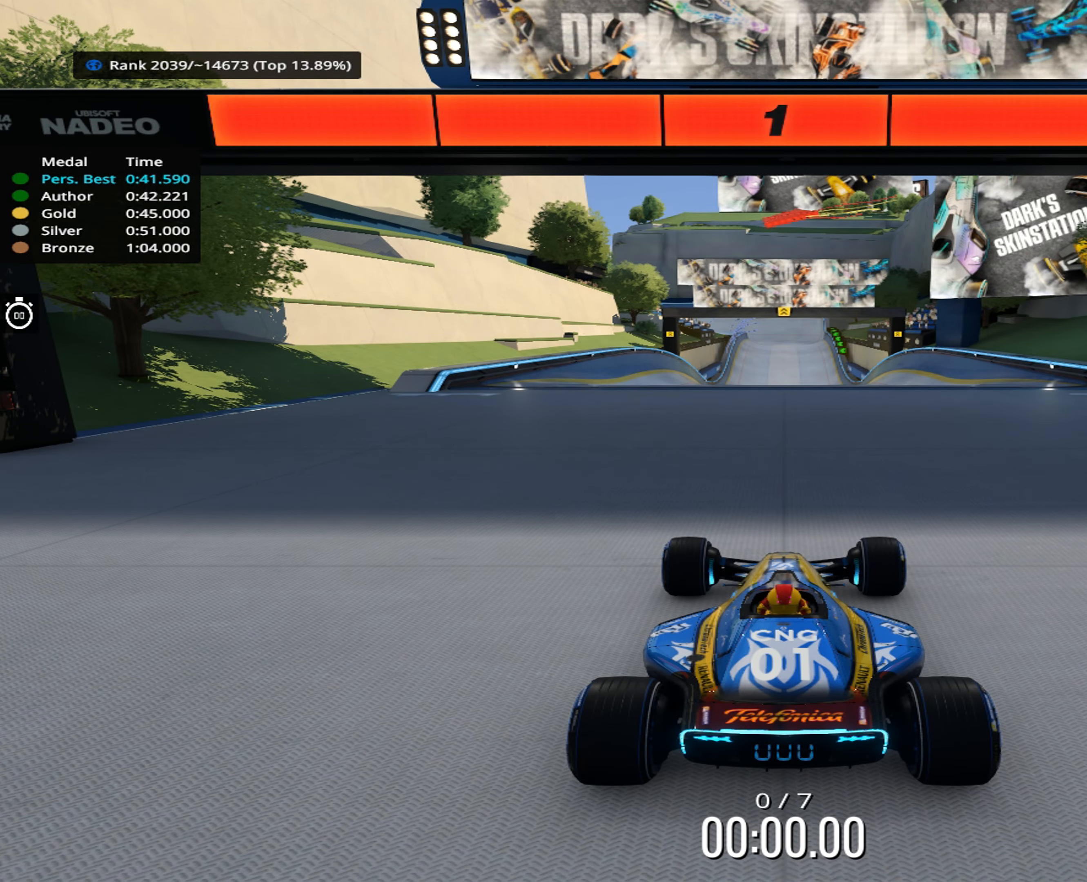
{"keys": ["up"], "events": [[483, "up", "down"]]}
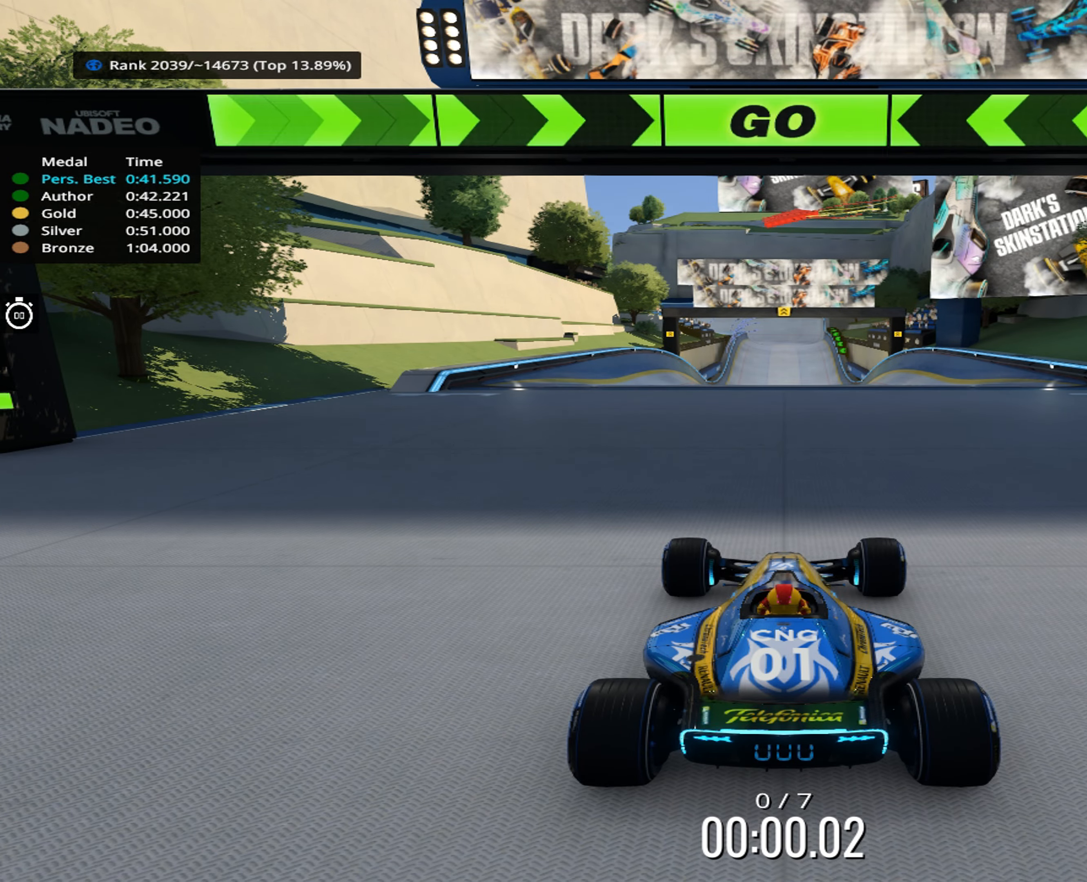
{"keys": ["up"], "events": []}
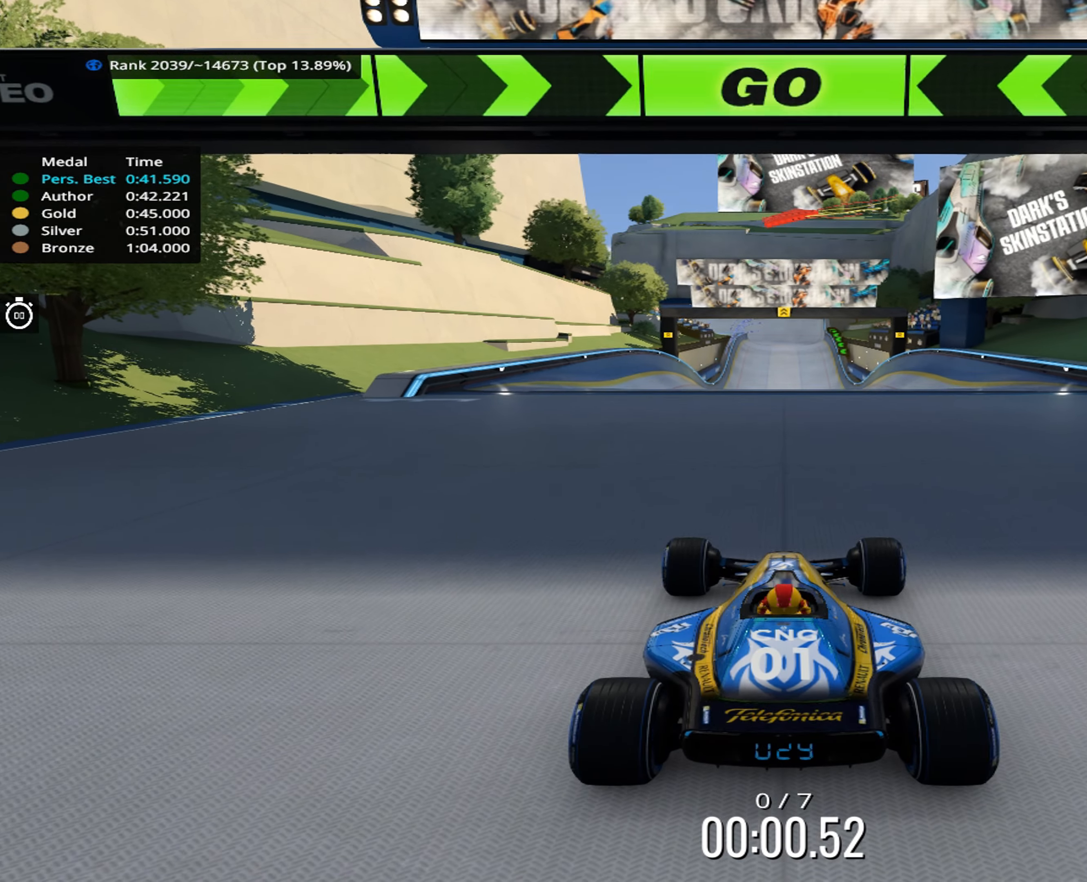
{"keys": ["up"], "events": []}
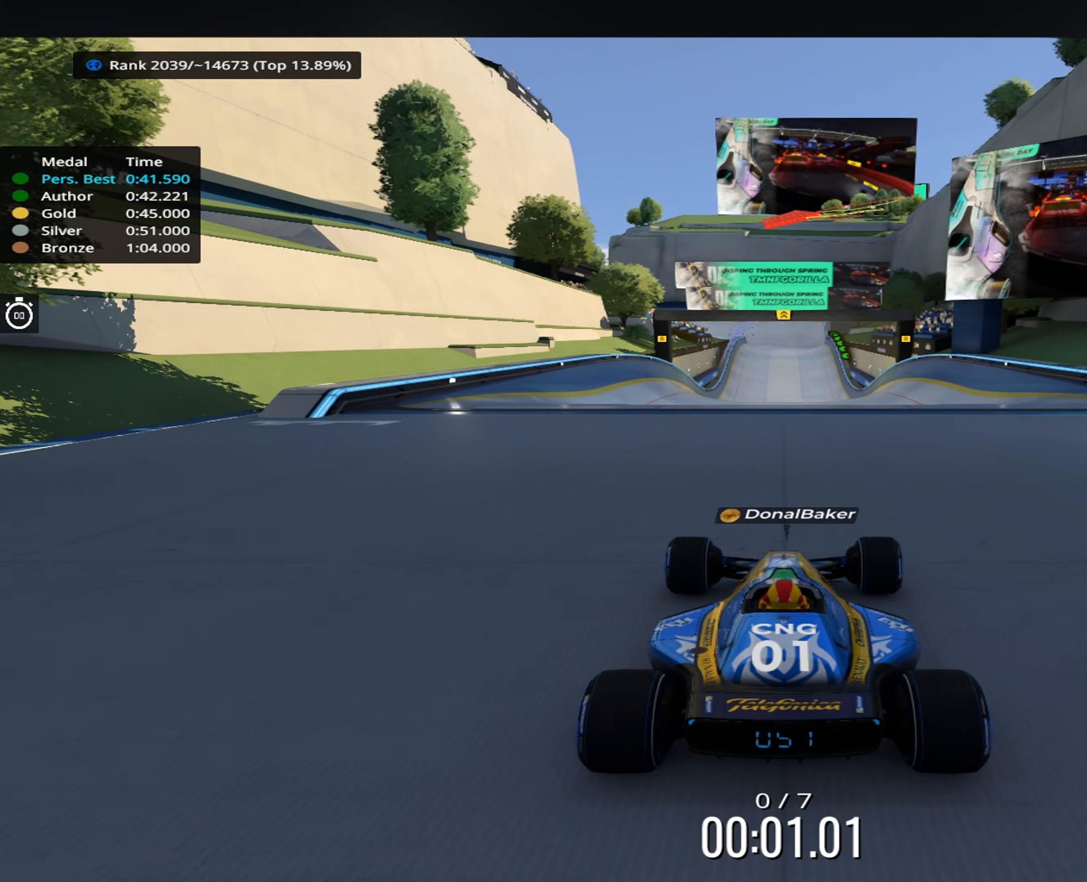
{"keys": ["up"], "events": [[250, "left", "down"], [283, "left", "up"]]}
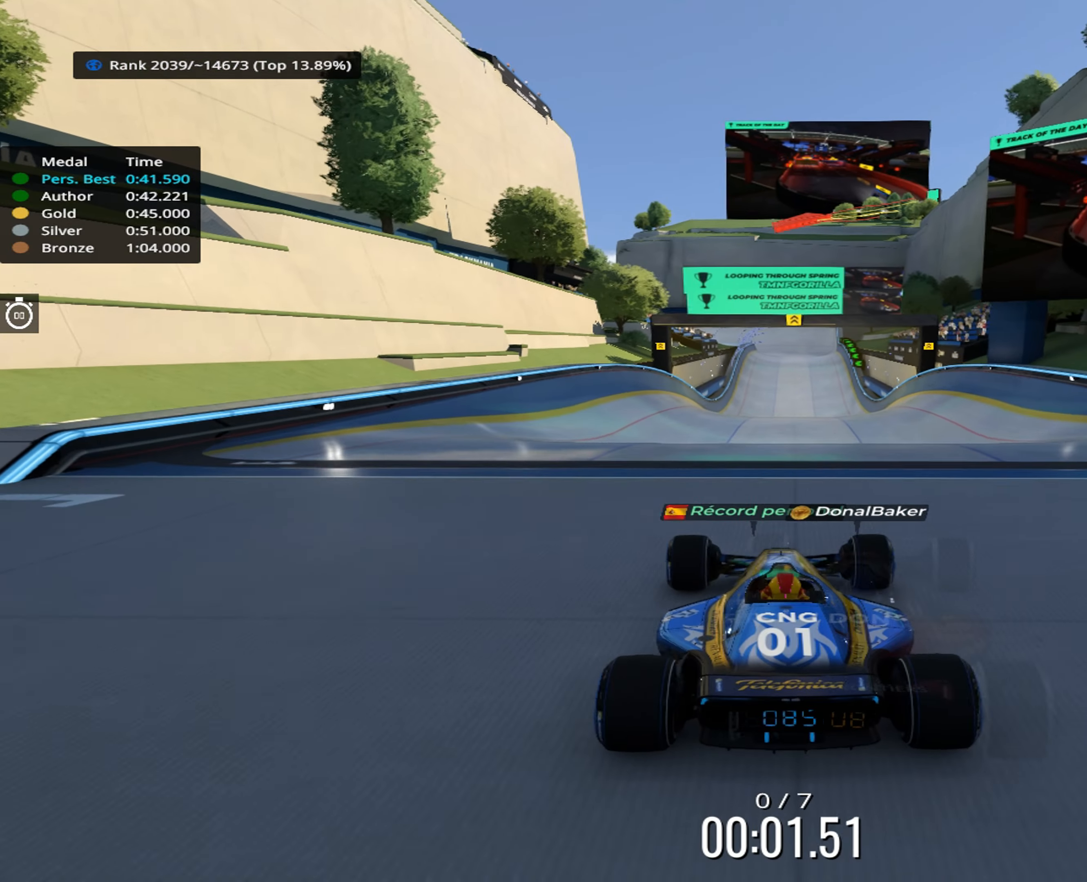
{"keys": ["up"], "events": []}
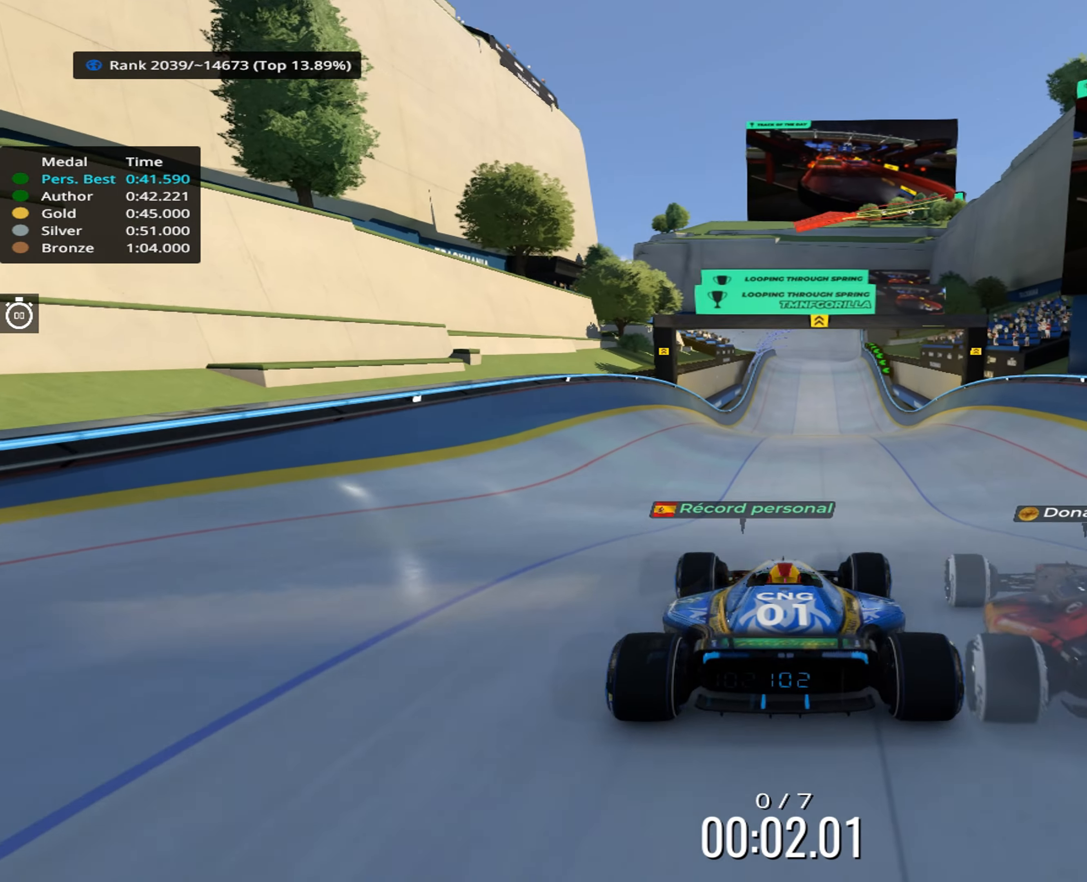
{"keys": ["up"], "events": []}
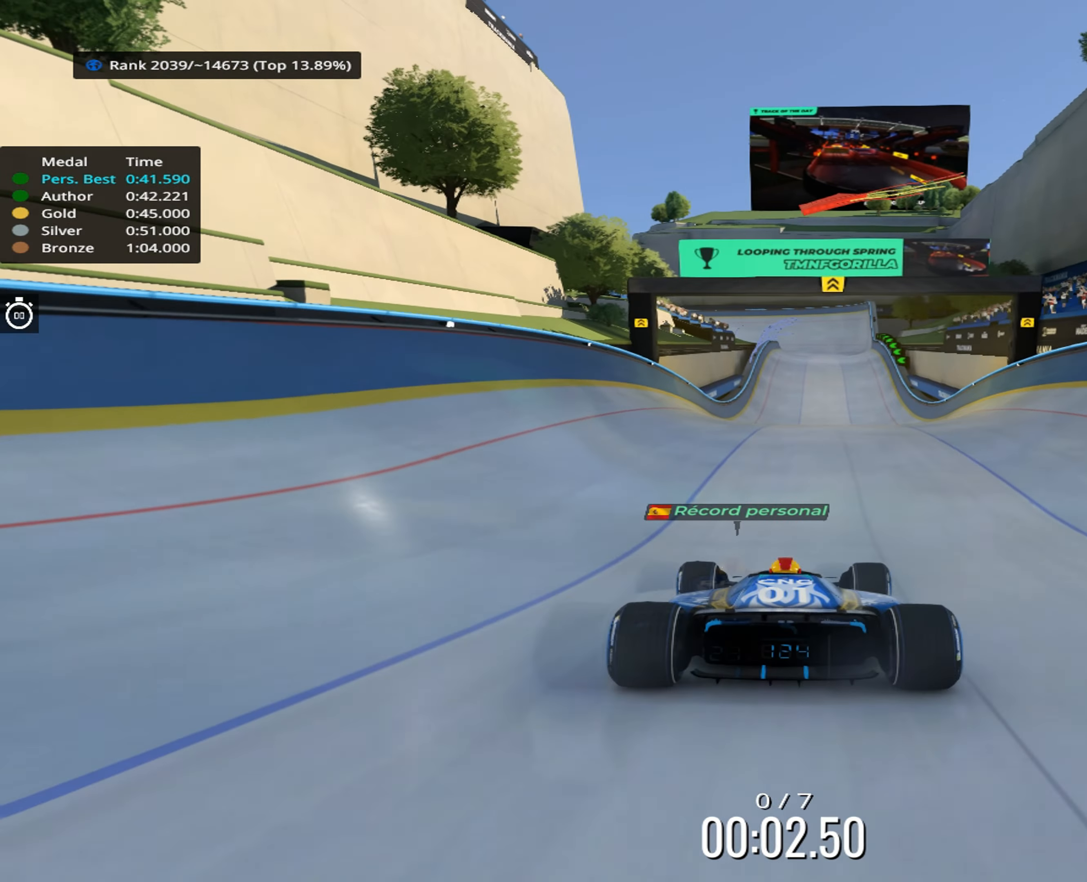
{"keys": ["up"], "events": [[17, "right", "down"], [83, "right", "up"]]}
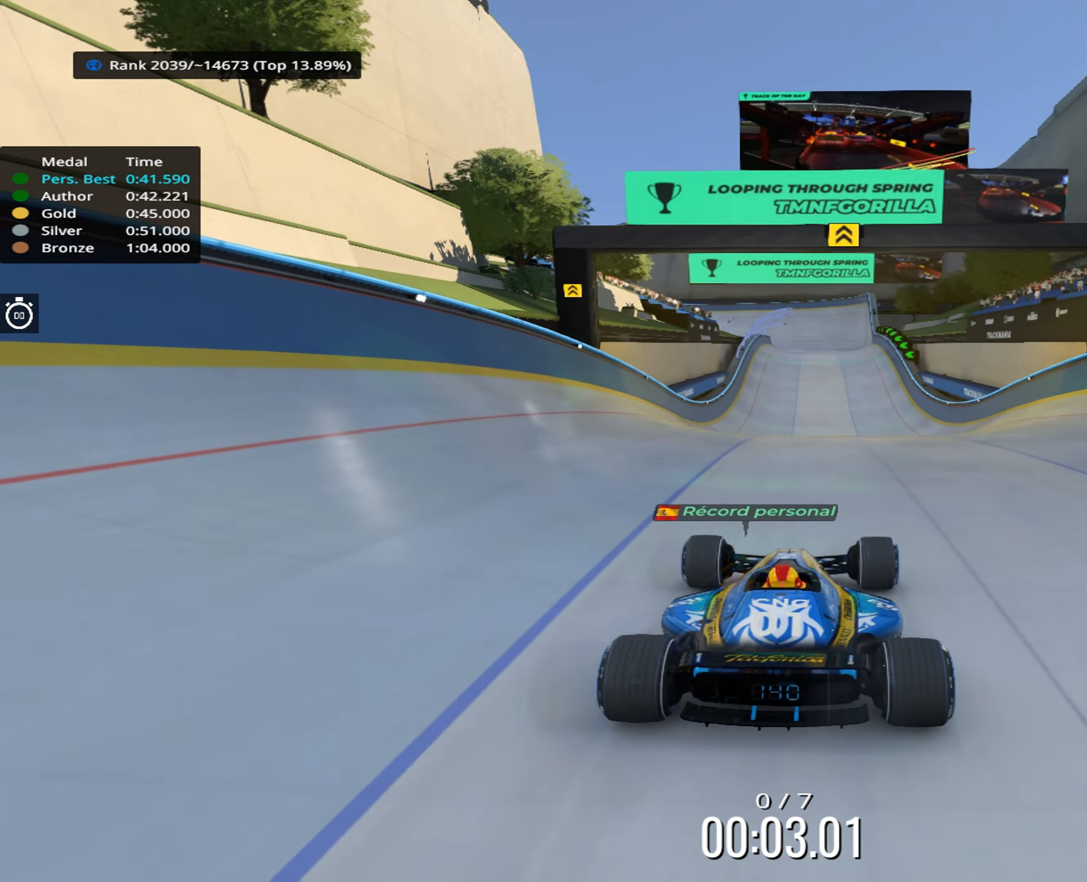
{"keys": ["up"], "events": [[417, "right", "down"], [500, "right", "up"]]}
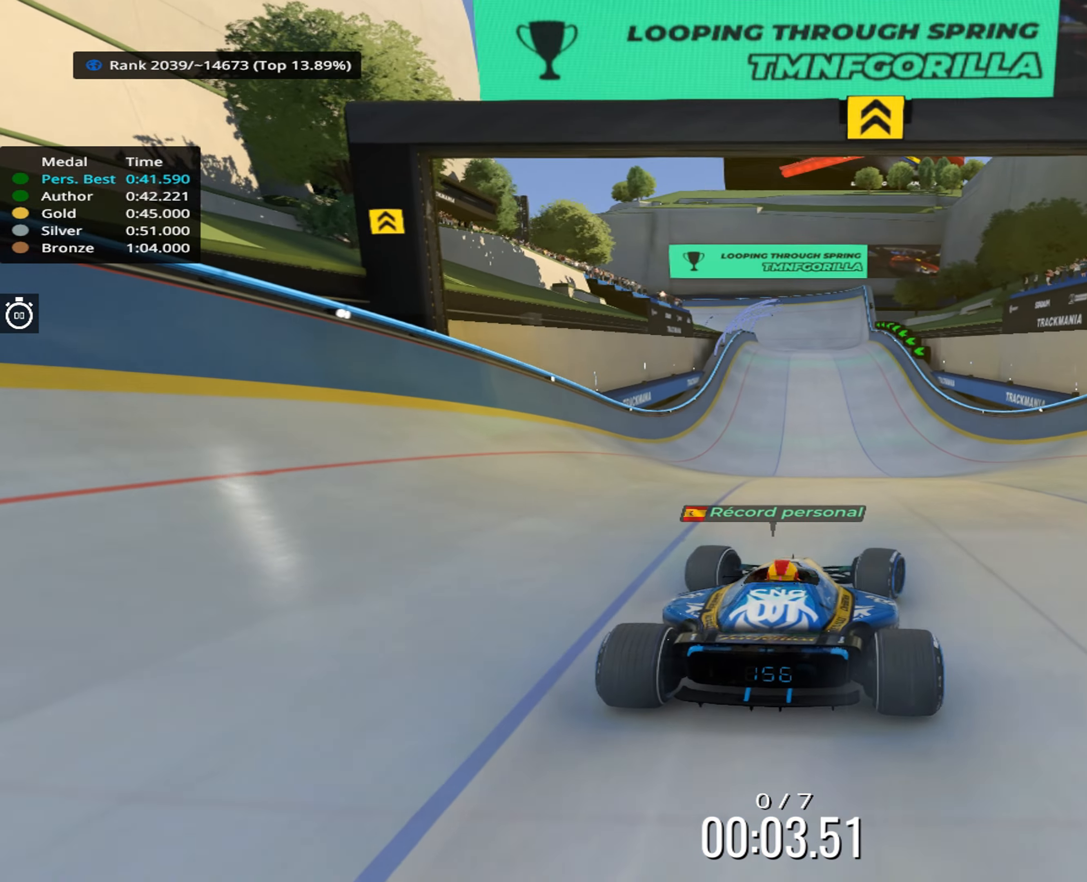
{"keys": ["up"], "events": []}
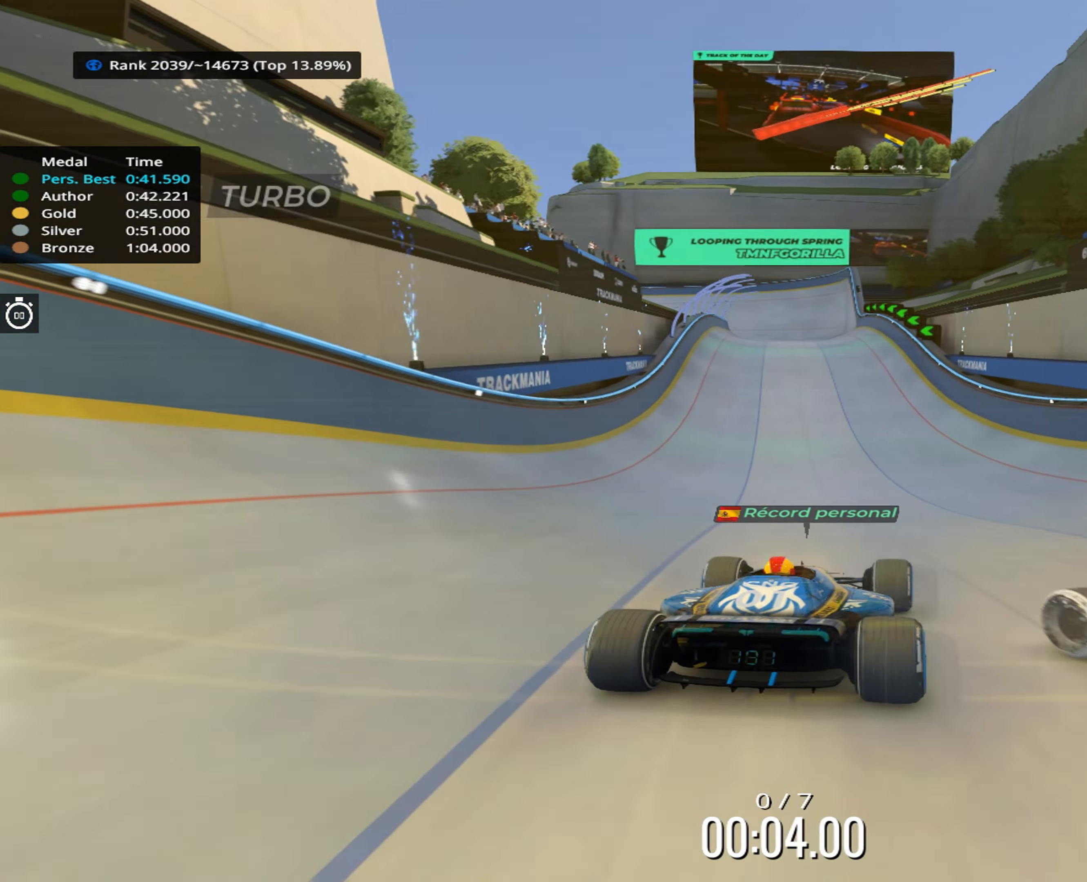
{"keys": ["up"], "events": []}
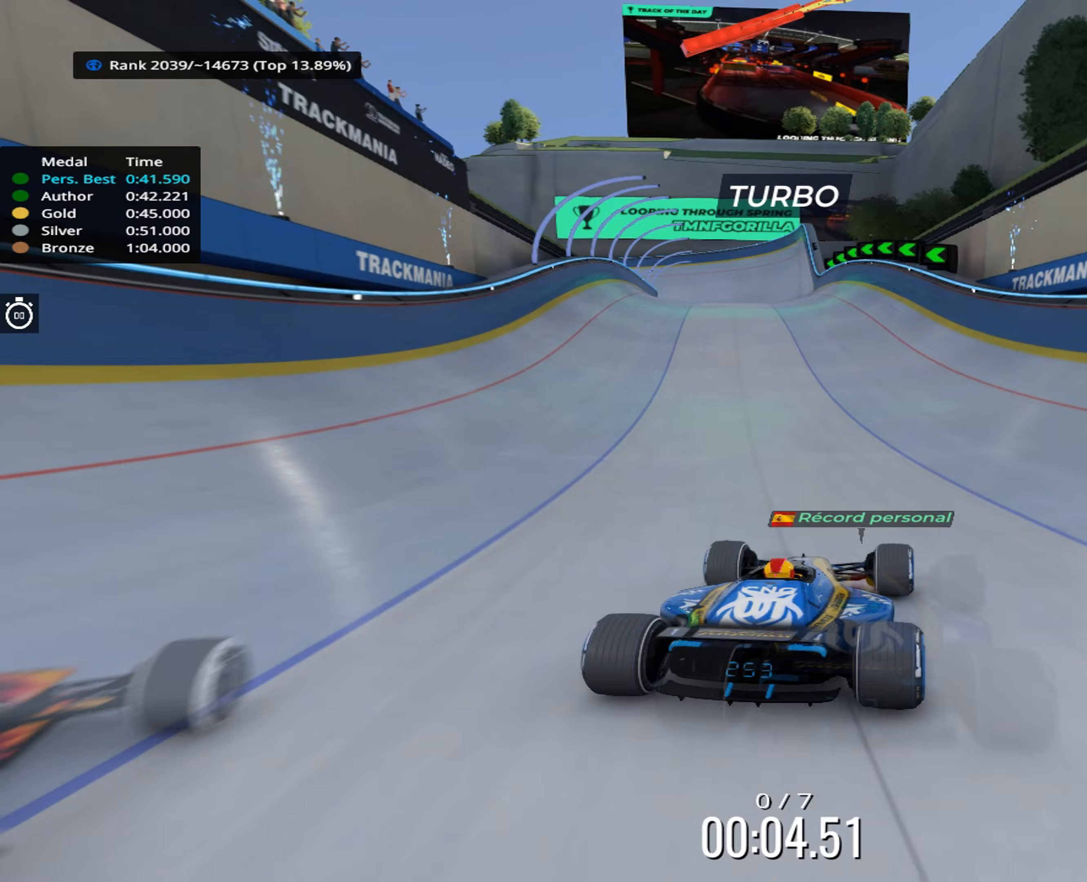
{"keys": ["left", "up"], "events": [[200, "right", "down"], [250, "right", "up"], [467, "left", "down"]]}
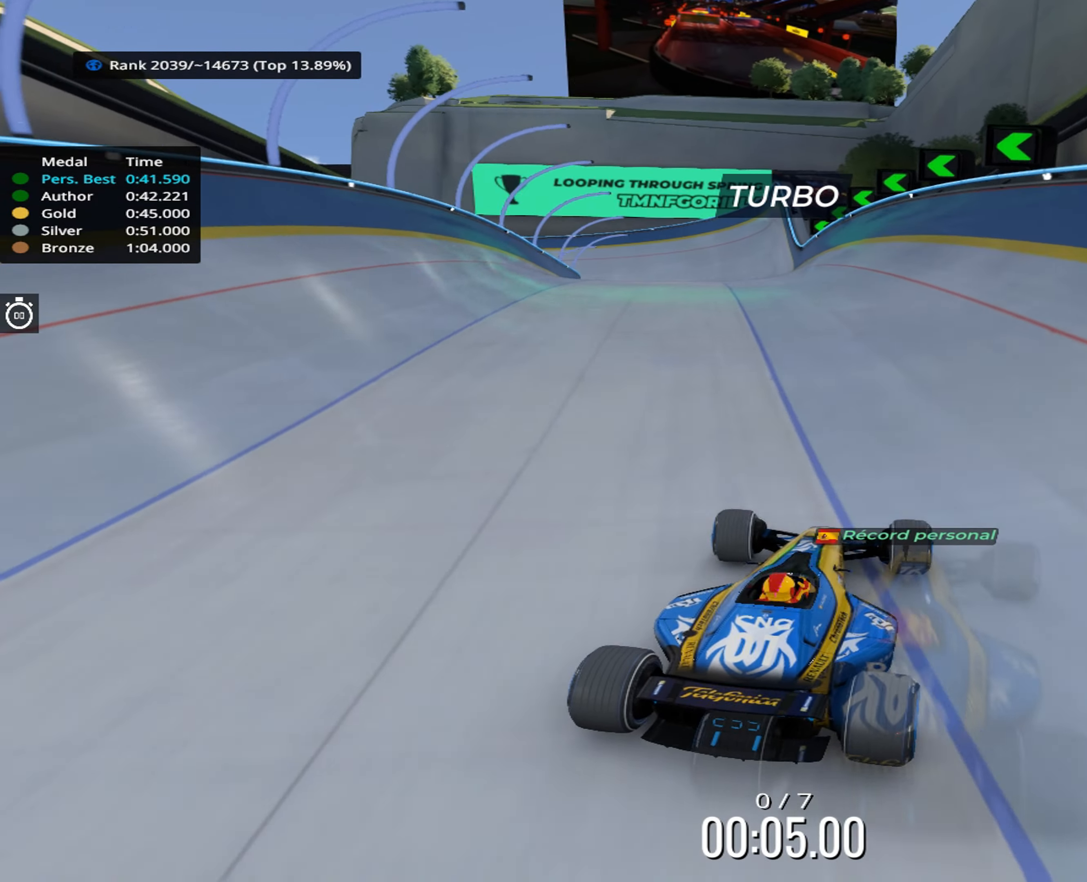
{"keys": ["up"], "events": [[133, "left", "up"], [300, "left", "down"], [367, "left", "up"]]}
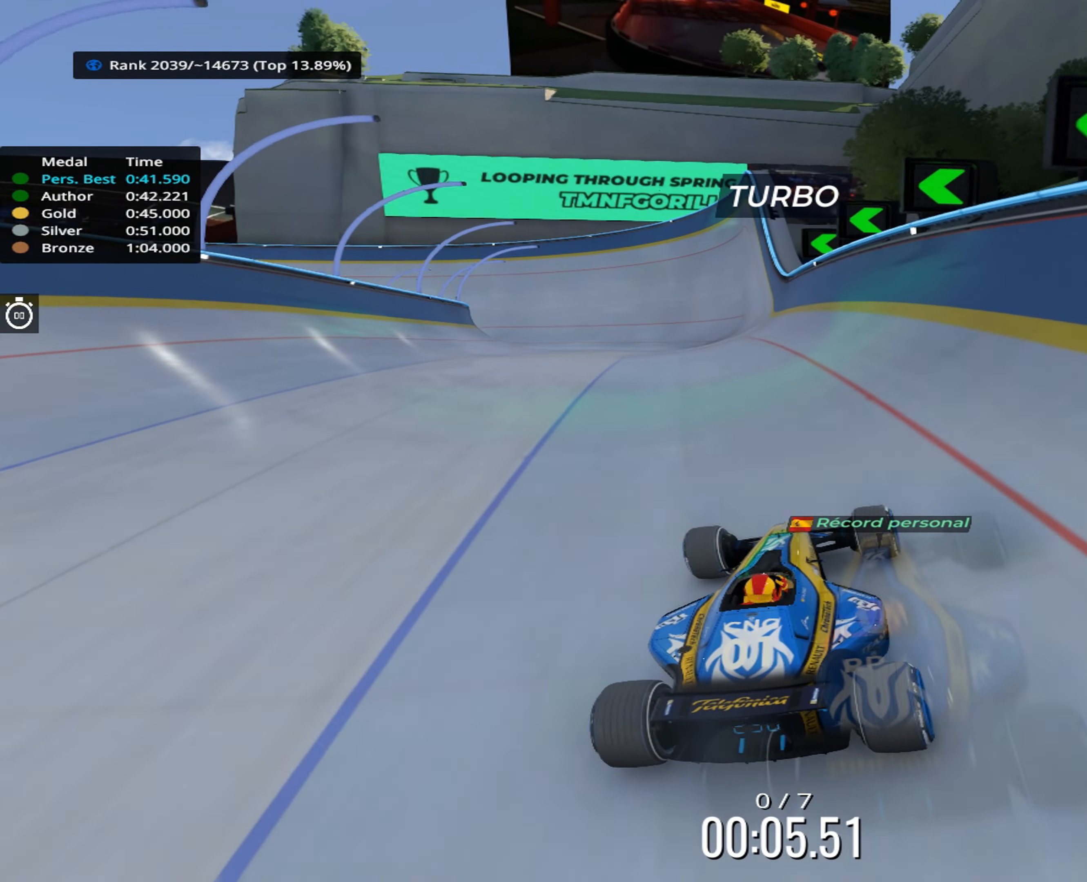
{"keys": ["up"], "events": []}
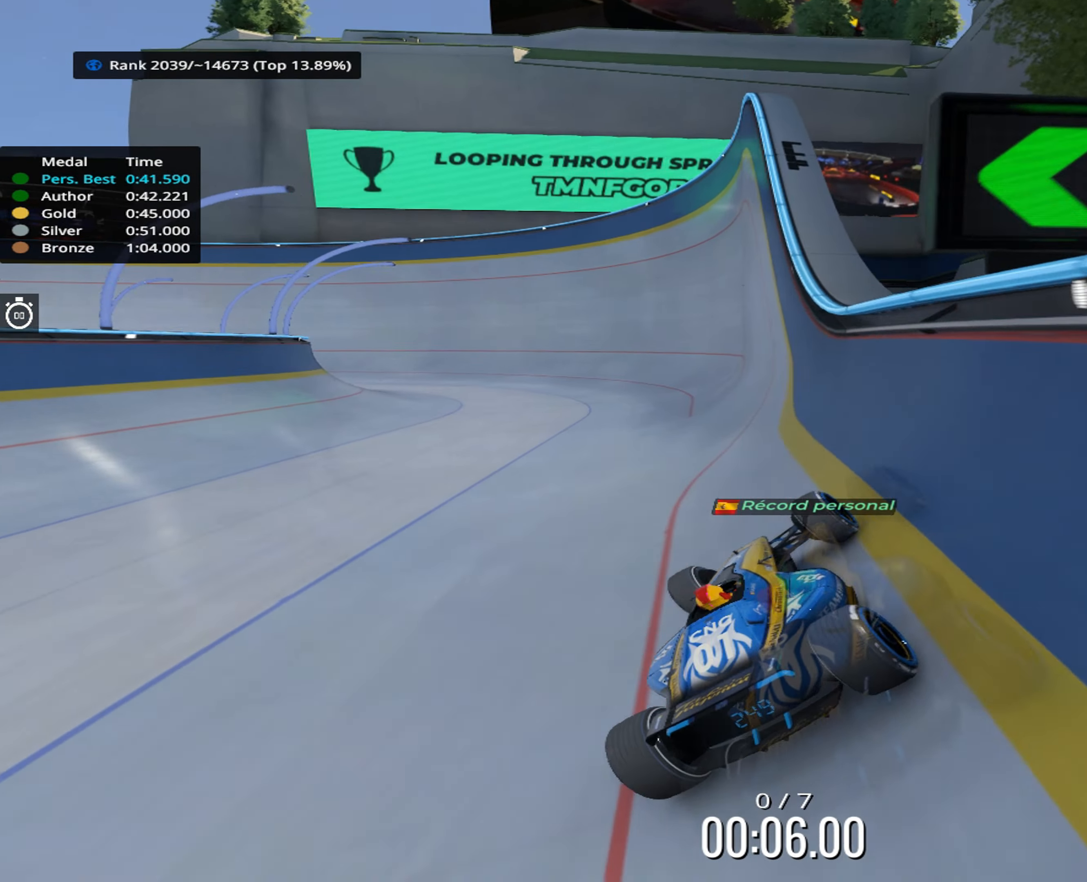
{"keys": ["up"], "events": []}
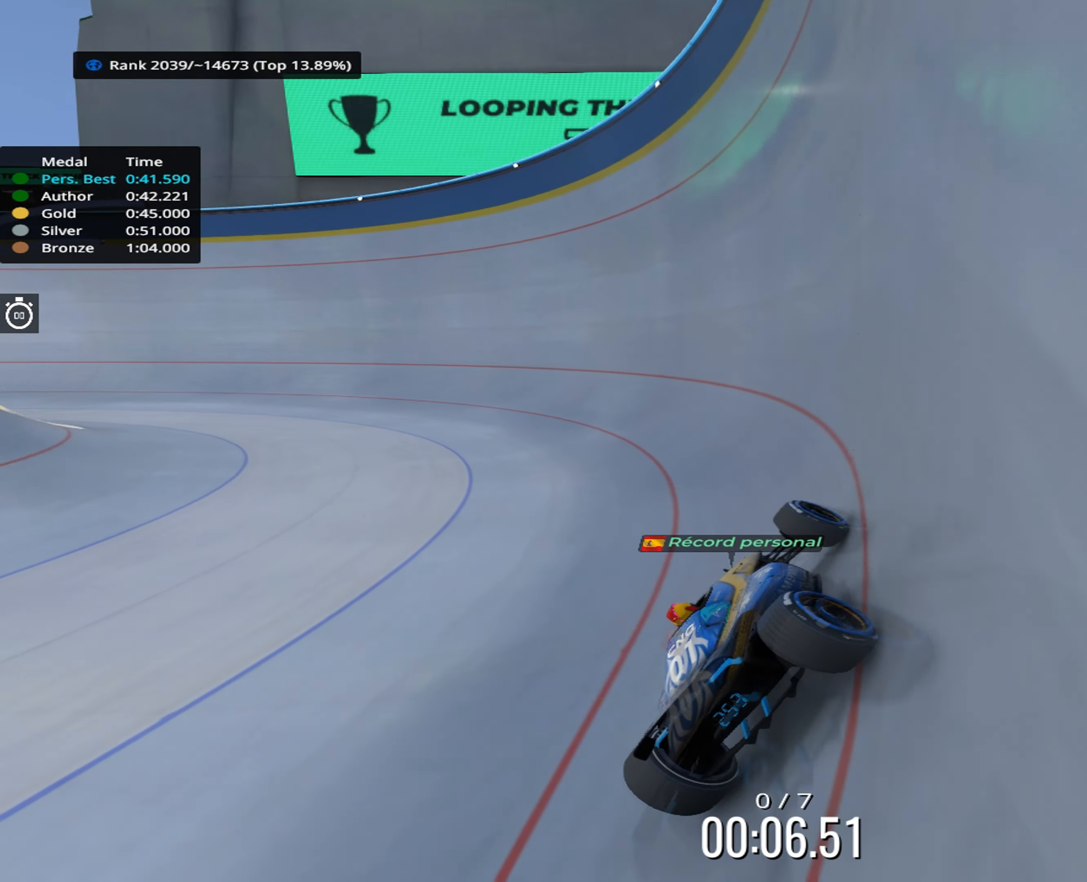
{"keys": ["up"], "events": [[17, "left", "down"], [250, "left", "up"]]}
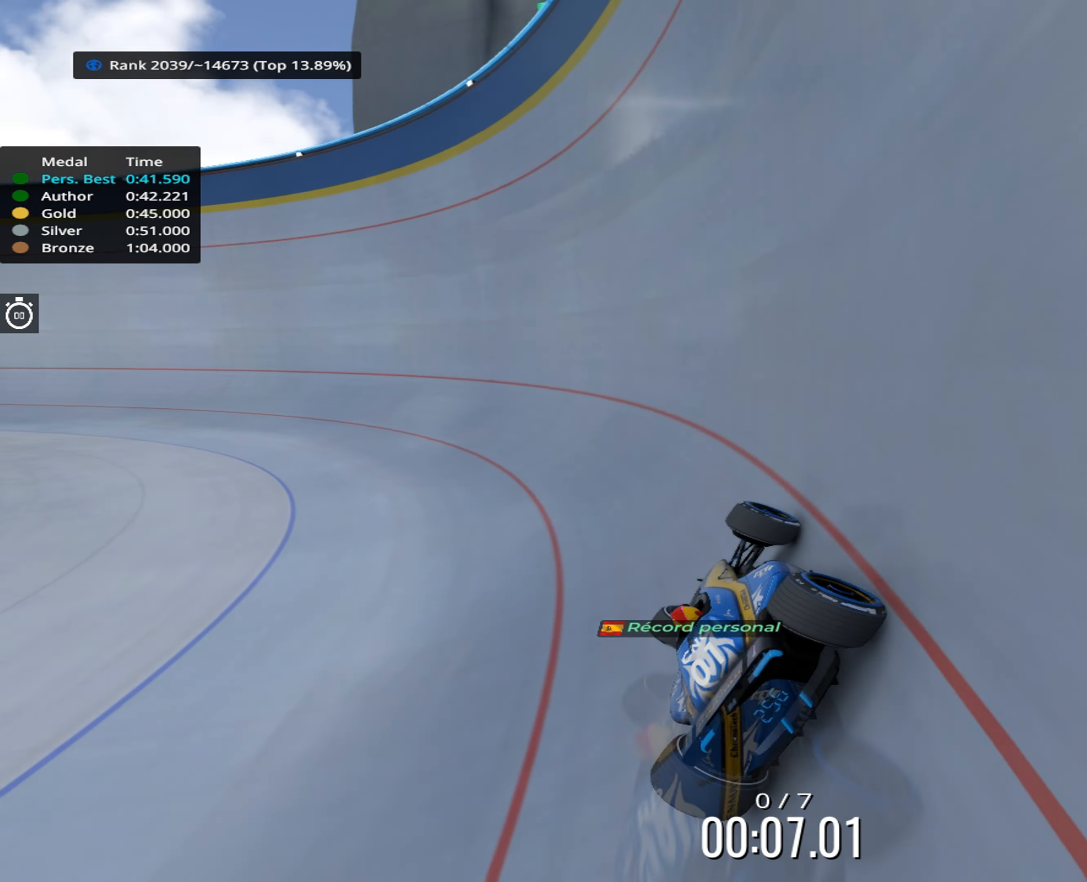
{"keys": ["up"], "events": []}
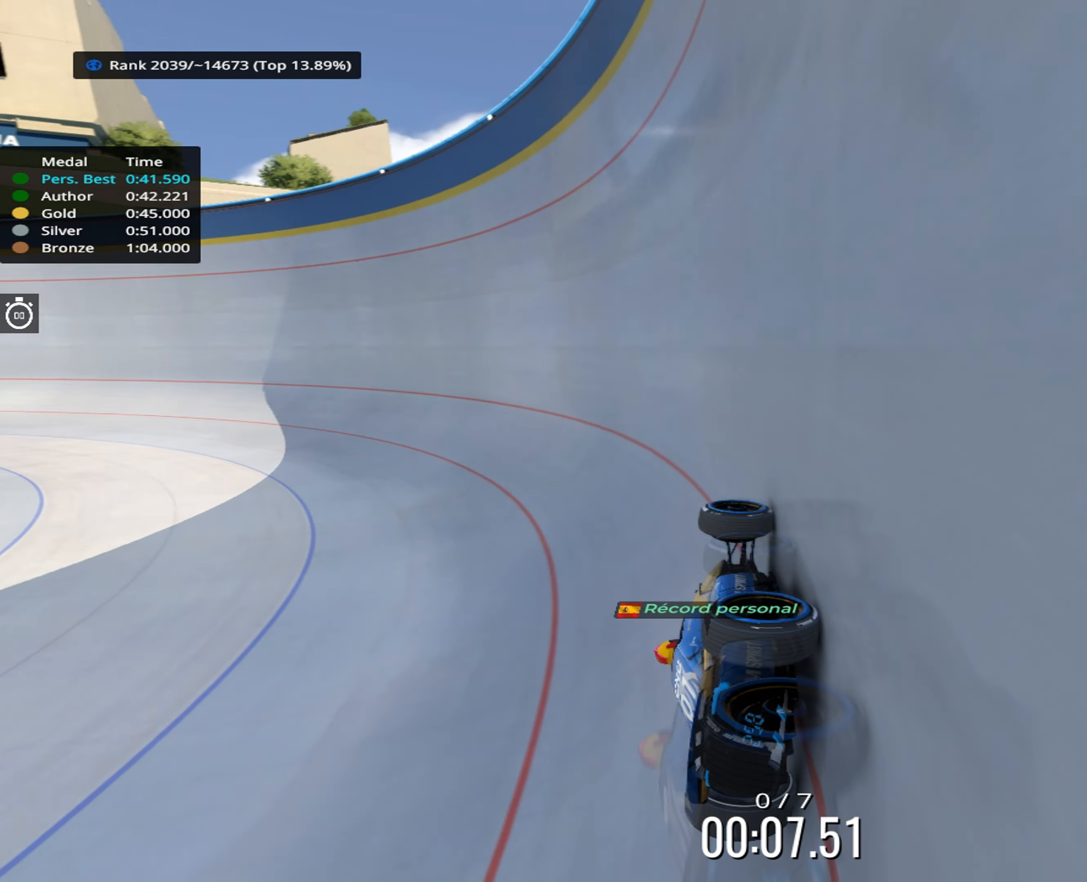
{"keys": ["left", "up"], "events": [[117, "left", "down"]]}
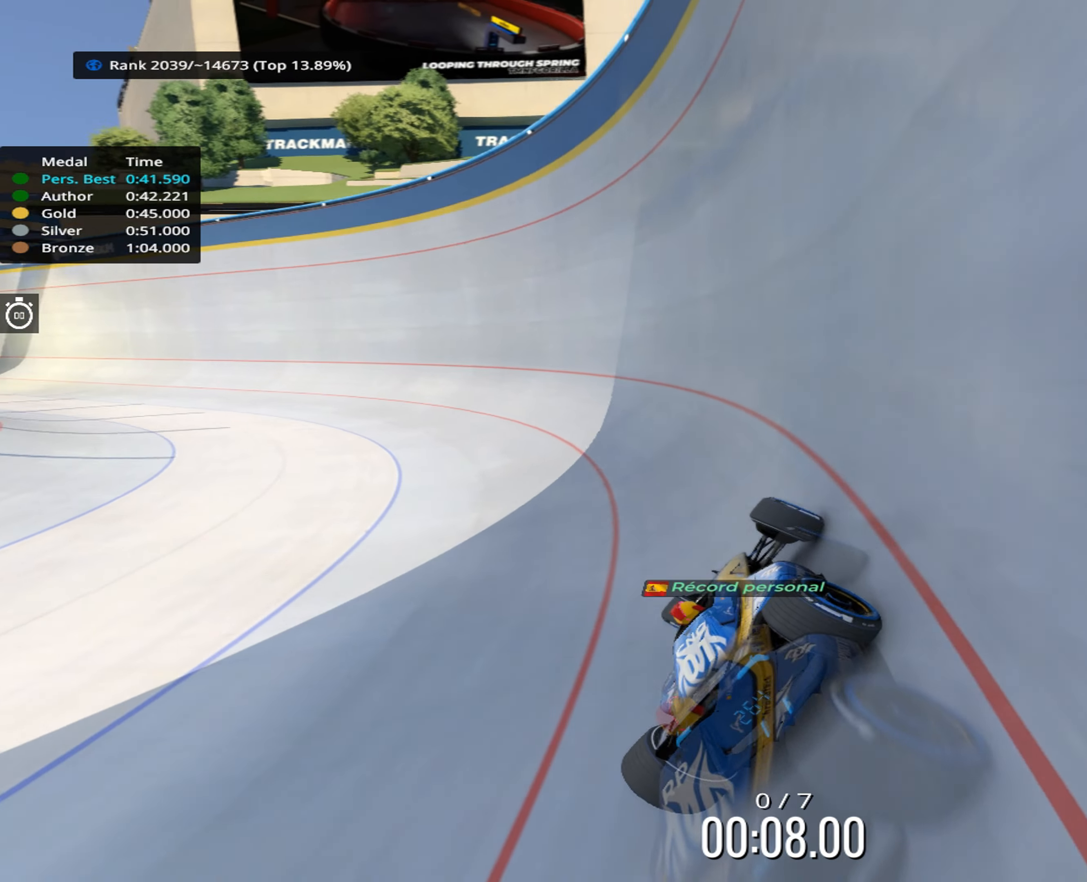
{"keys": ["left", "up"], "events": []}
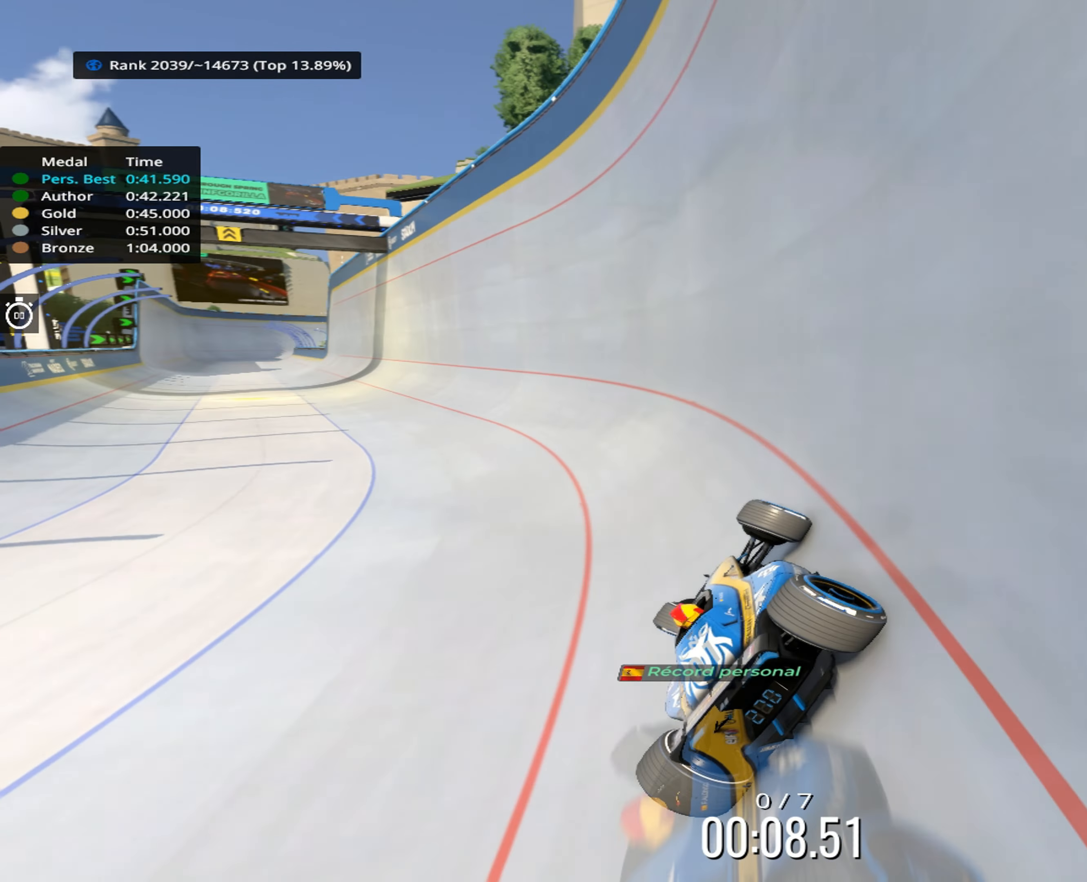
{"keys": ["up"], "events": [[100, "left", "up"]]}
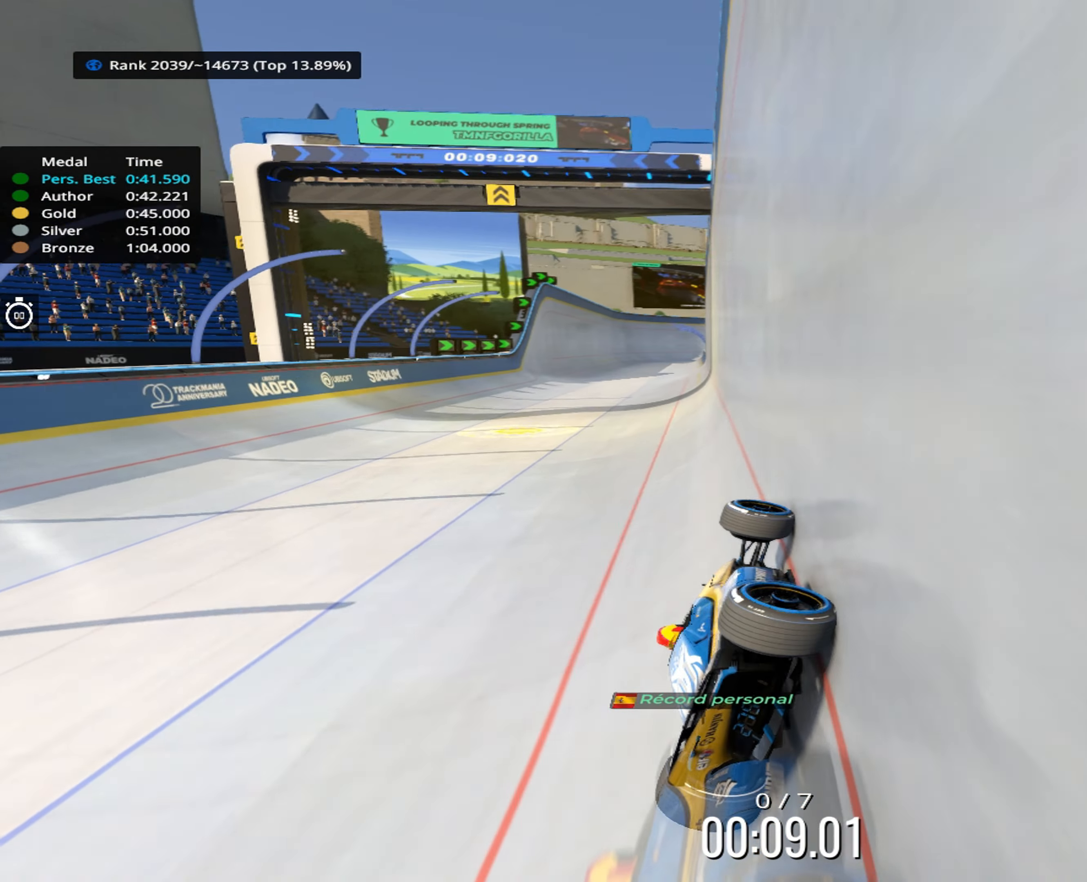
{"keys": ["up"], "events": []}
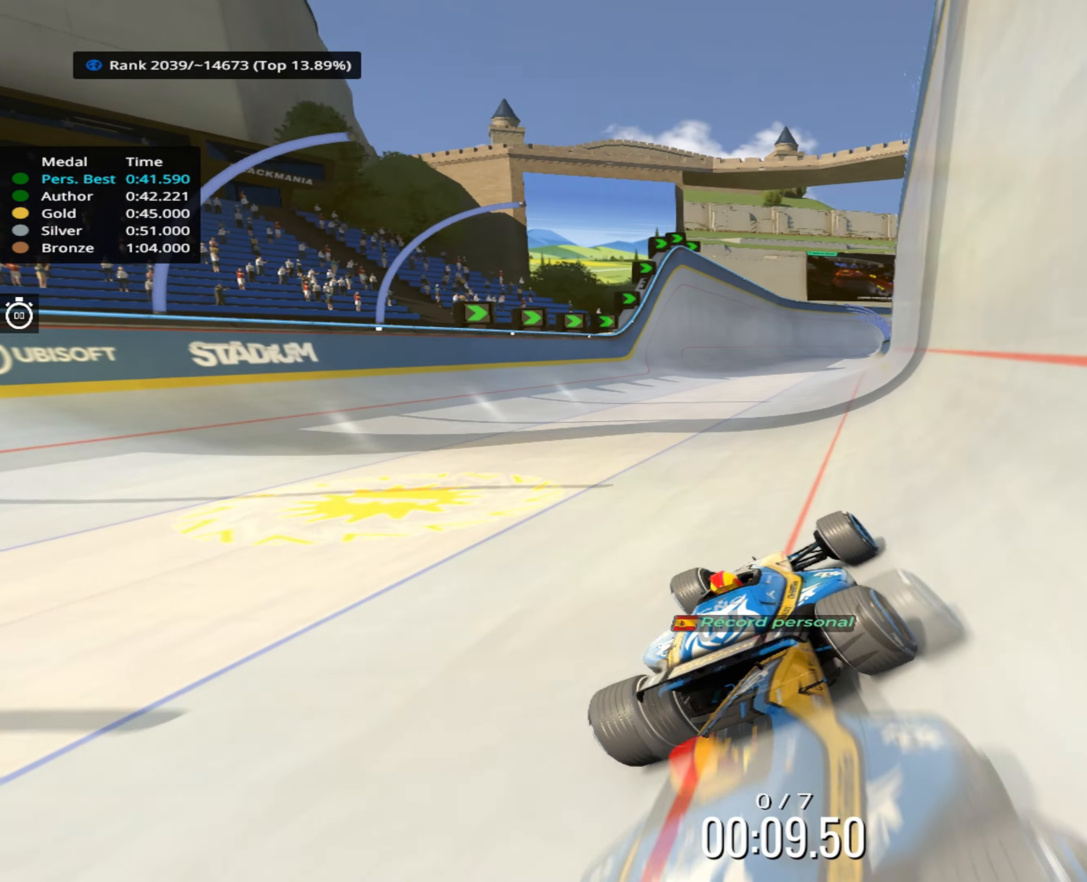
{"keys": ["up"], "events": []}
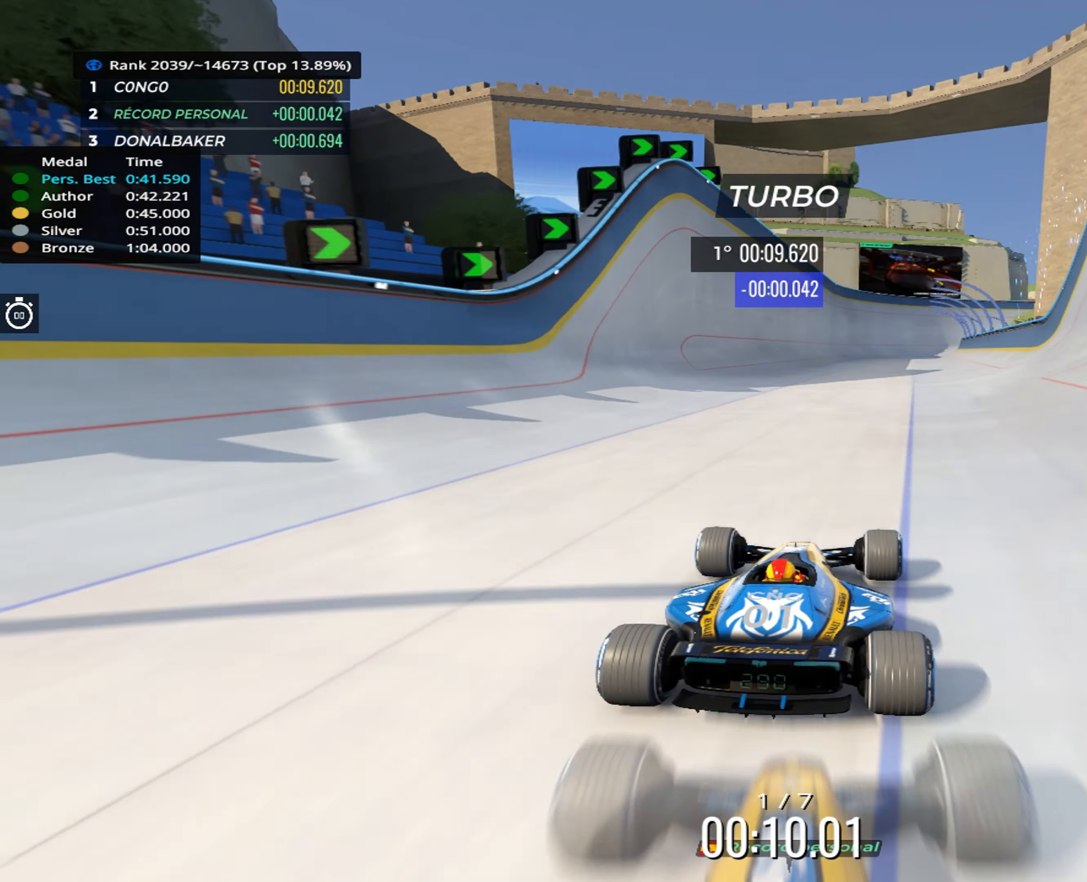
{"keys": ["up"], "events": [[217, "left", "down"], [283, "left", "up"]]}
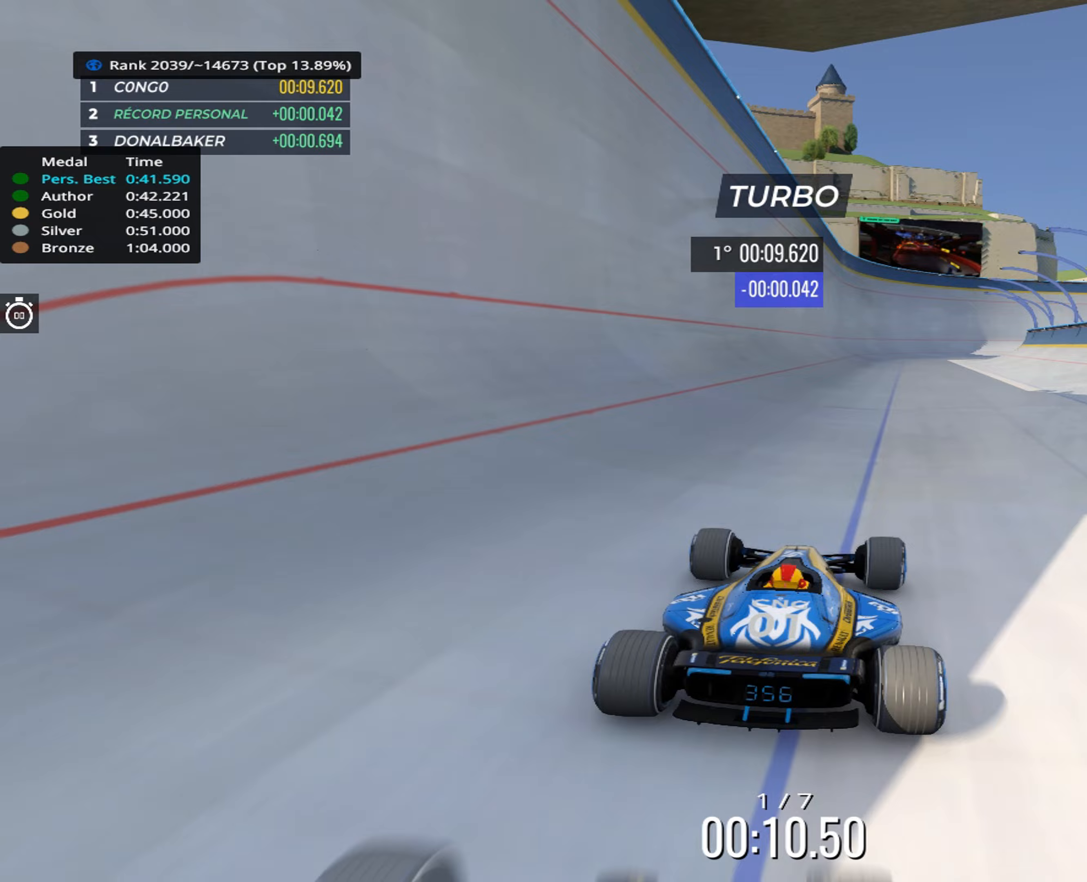
{"keys": ["up"], "events": [[317, "left", "down"], [400, "left", "up"]]}
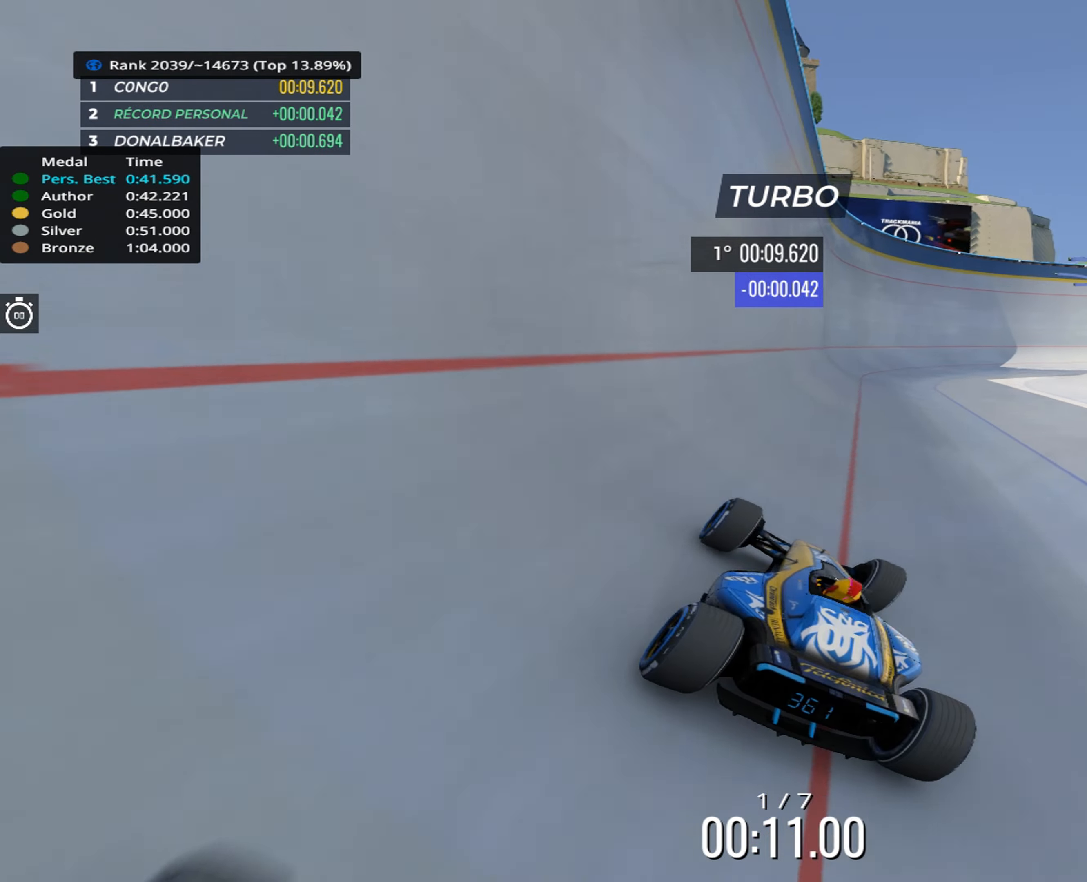
{"keys": ["up"], "events": [[267, "right", "down"], [500, "right", "up"]]}
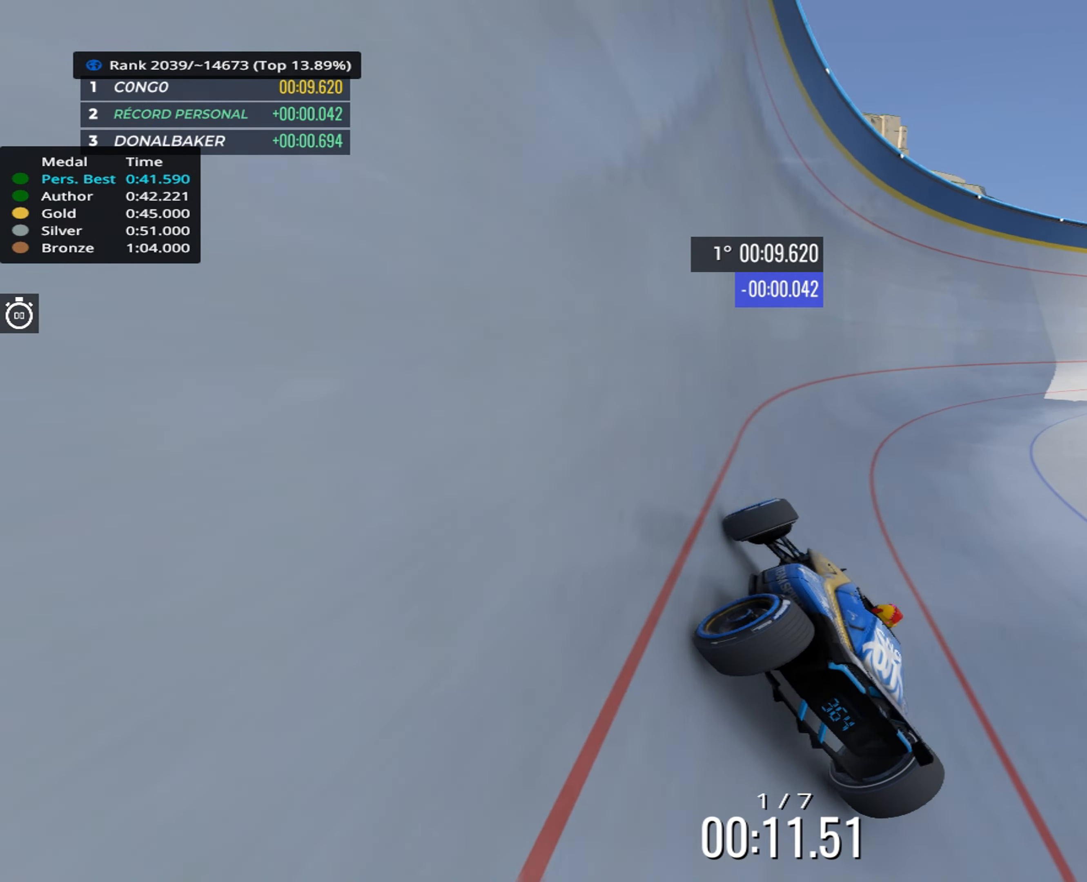
{"keys": ["up"], "events": [[183, "right", "down"], [433, "right", "up"]]}
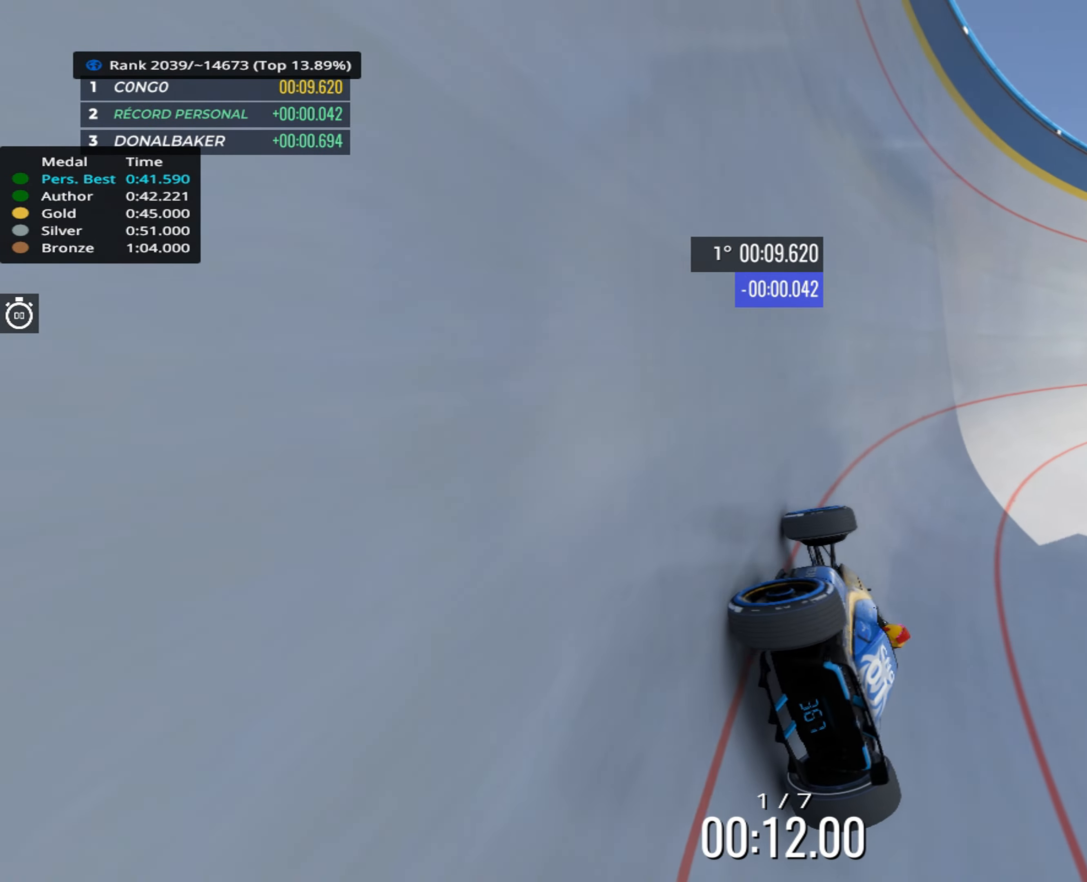
{"keys": ["up"], "events": [[267, "right", "down"], [417, "right", "up"]]}
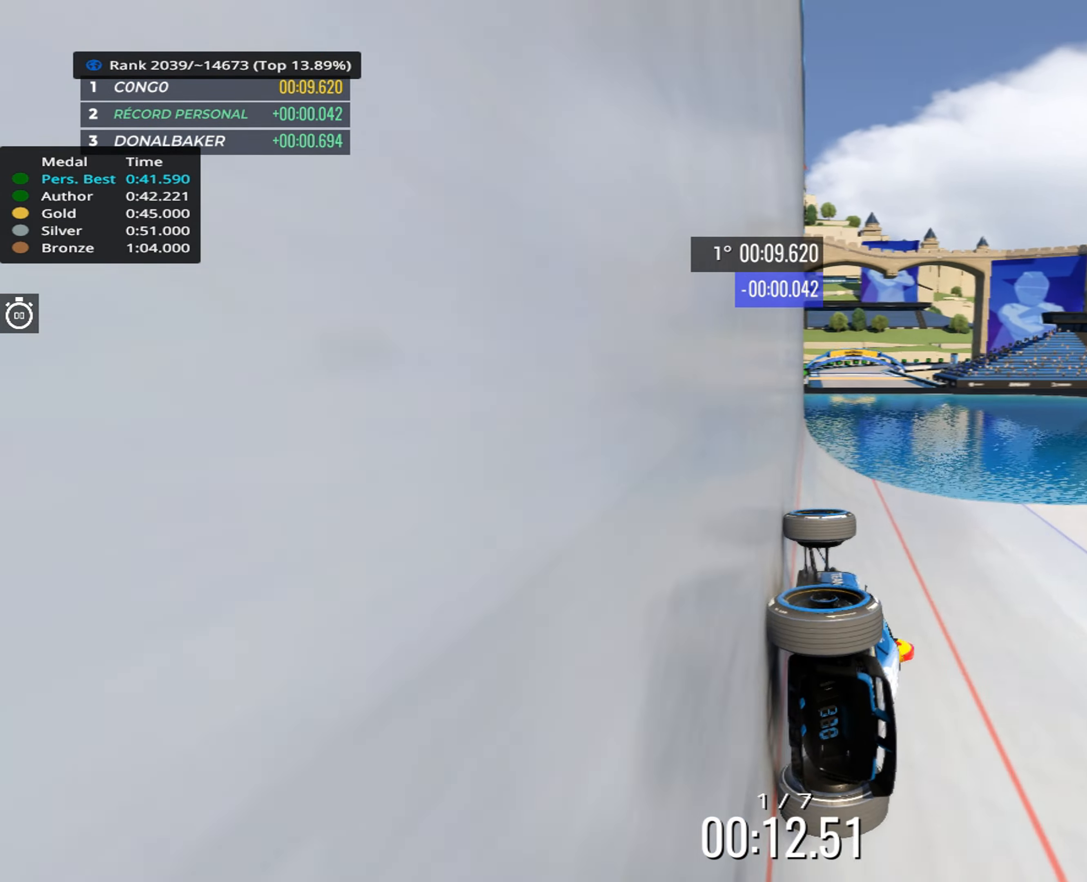
{"keys": ["left", "up"], "events": [[33, "right", "down"], [100, "right", "up"], [417, "left", "down"]]}
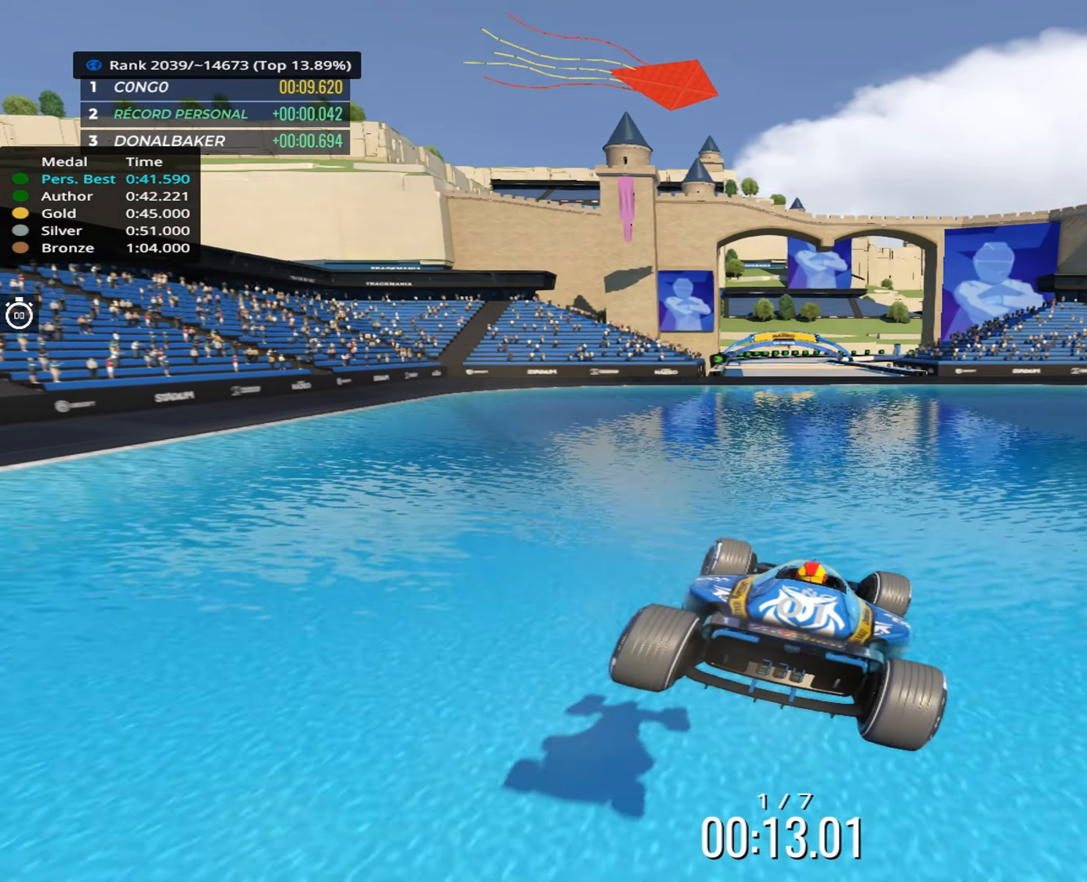
{"keys": ["up"], "events": [[217, "left", "up"]]}
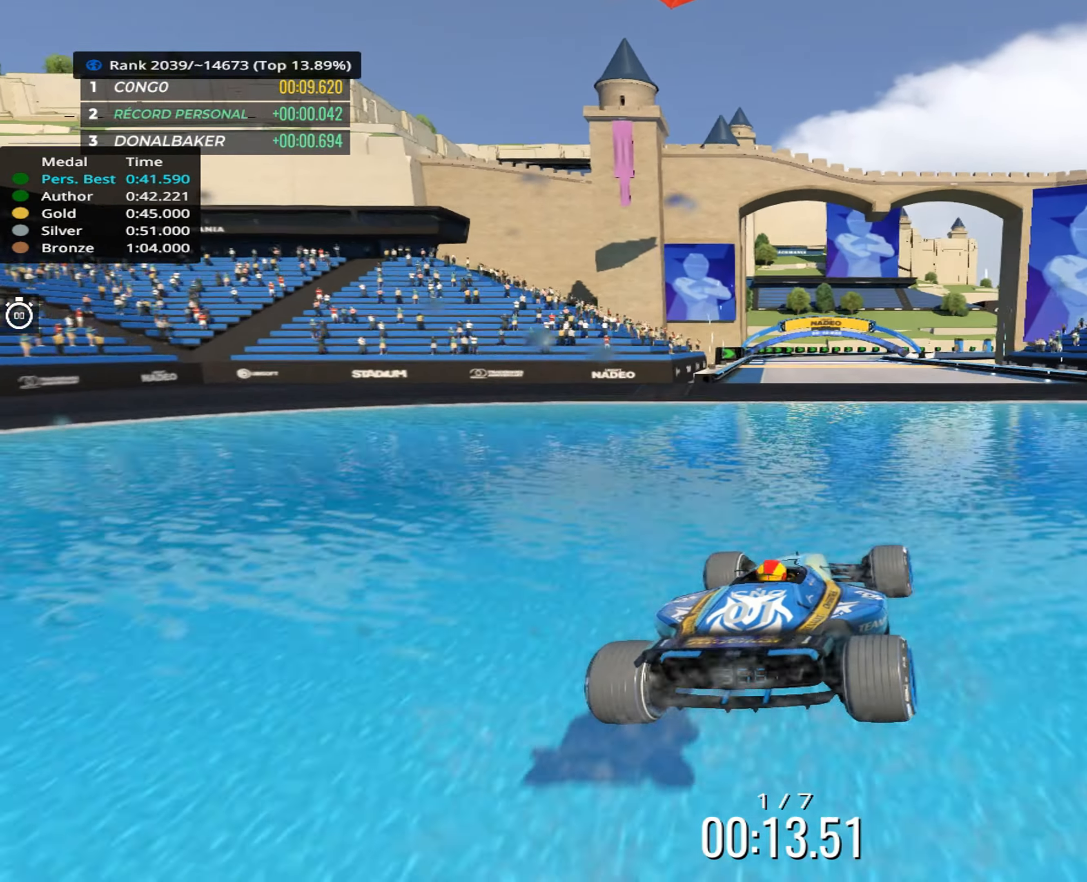
{"keys": ["up"], "events": []}
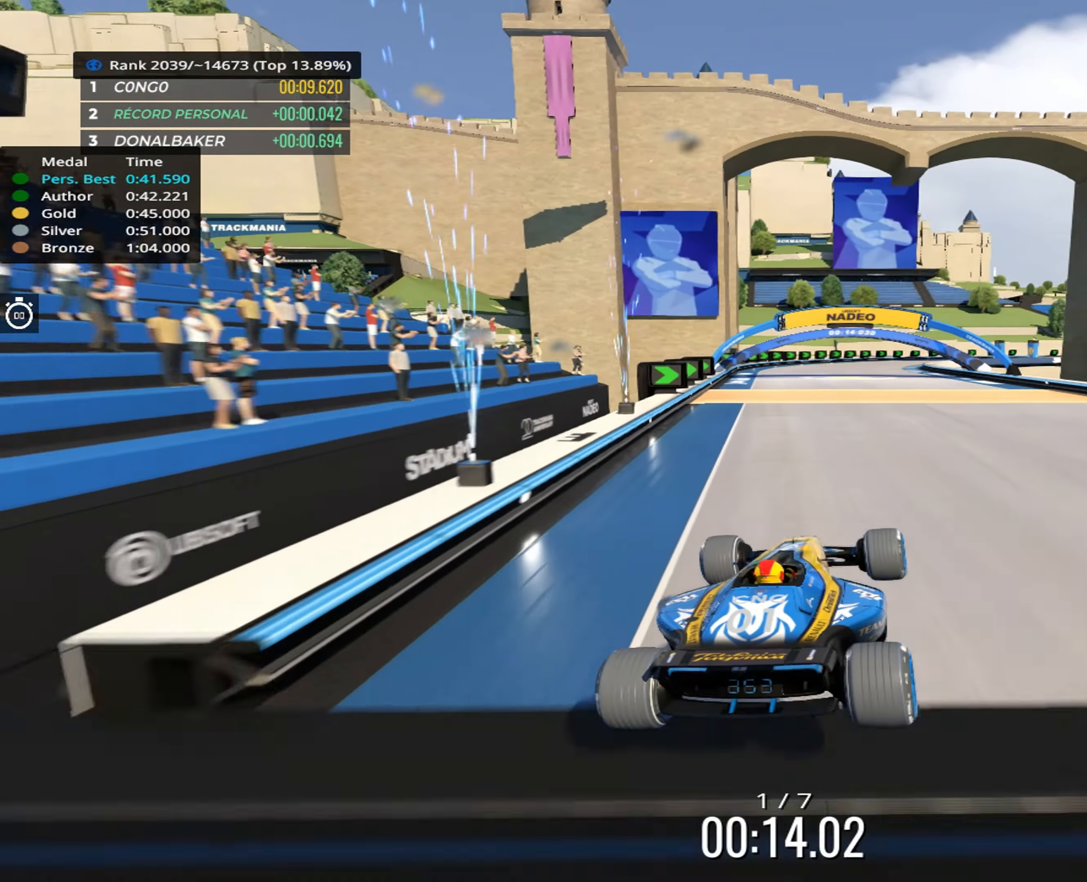
{"keys": ["up"], "events": []}